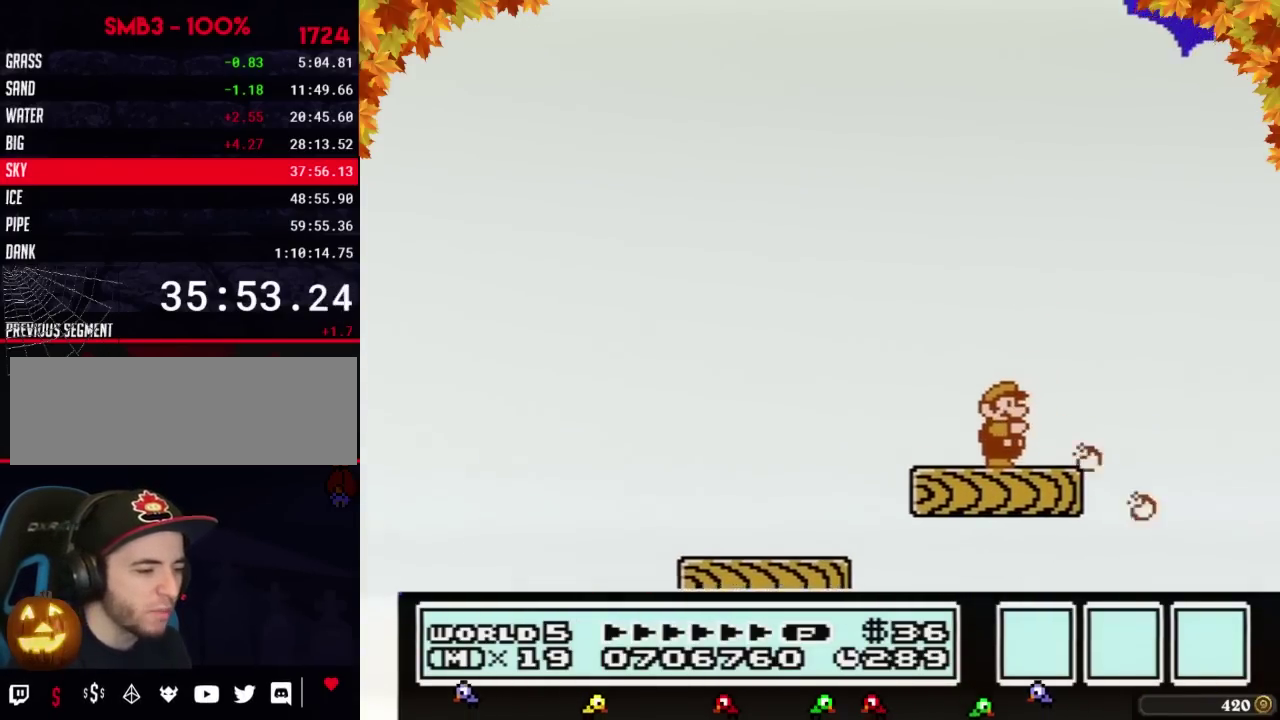
Gameplay with a controller (Nintendo layout); each line is a JSON object with the inputs held at the frame after it. "events" lists button and stick changes between this image and that frame as [ms after this image, input, new state], when the widget could be followed in between. Not read: L3 R3.
{"buttons": [], "events": [[33, "B", "up"], [167, "B", "down"], [417, "B", "up"]]}
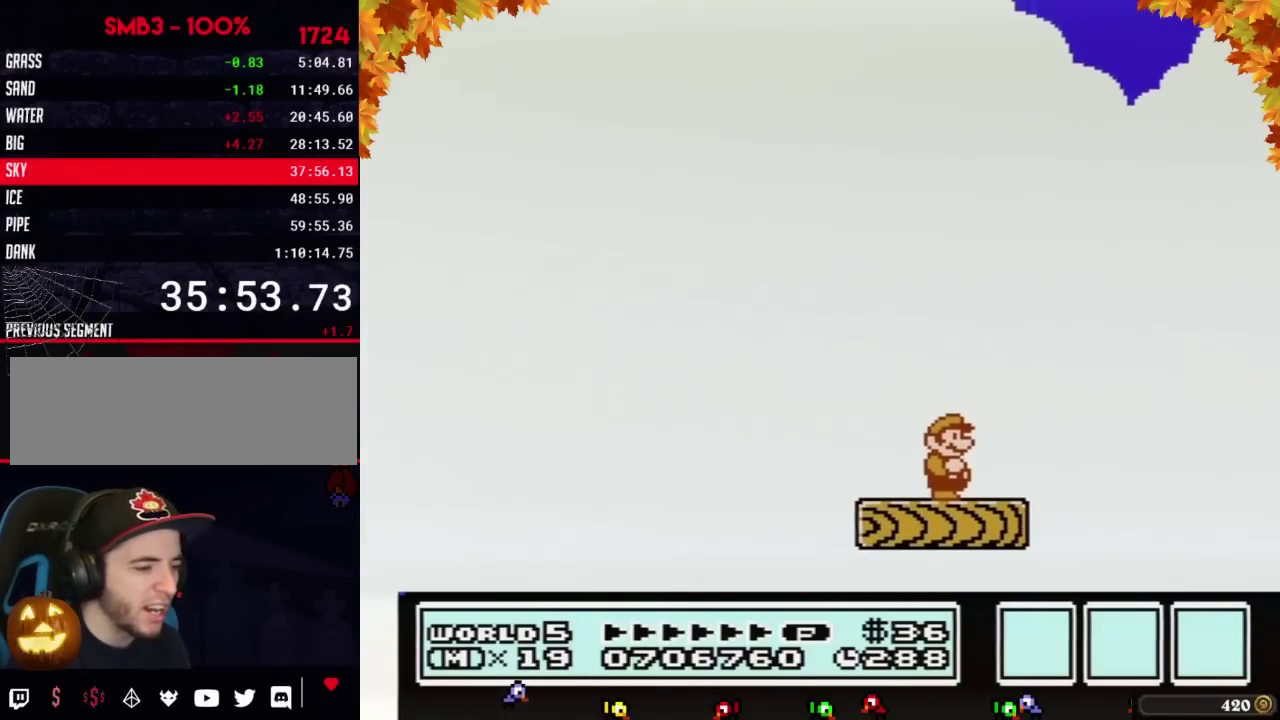
{"buttons": ["B"], "events": [[250, "B", "down"], [317, "B", "up"], [417, "B", "down"]]}
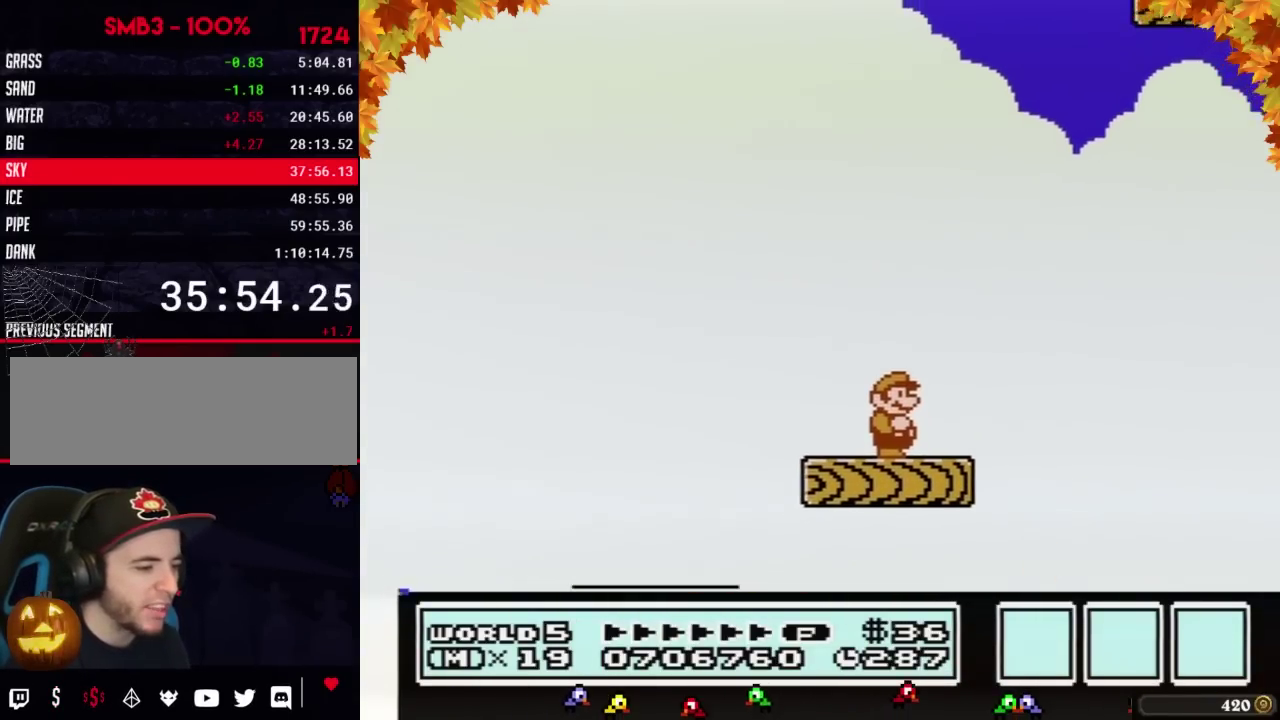
{"buttons": ["B"], "events": []}
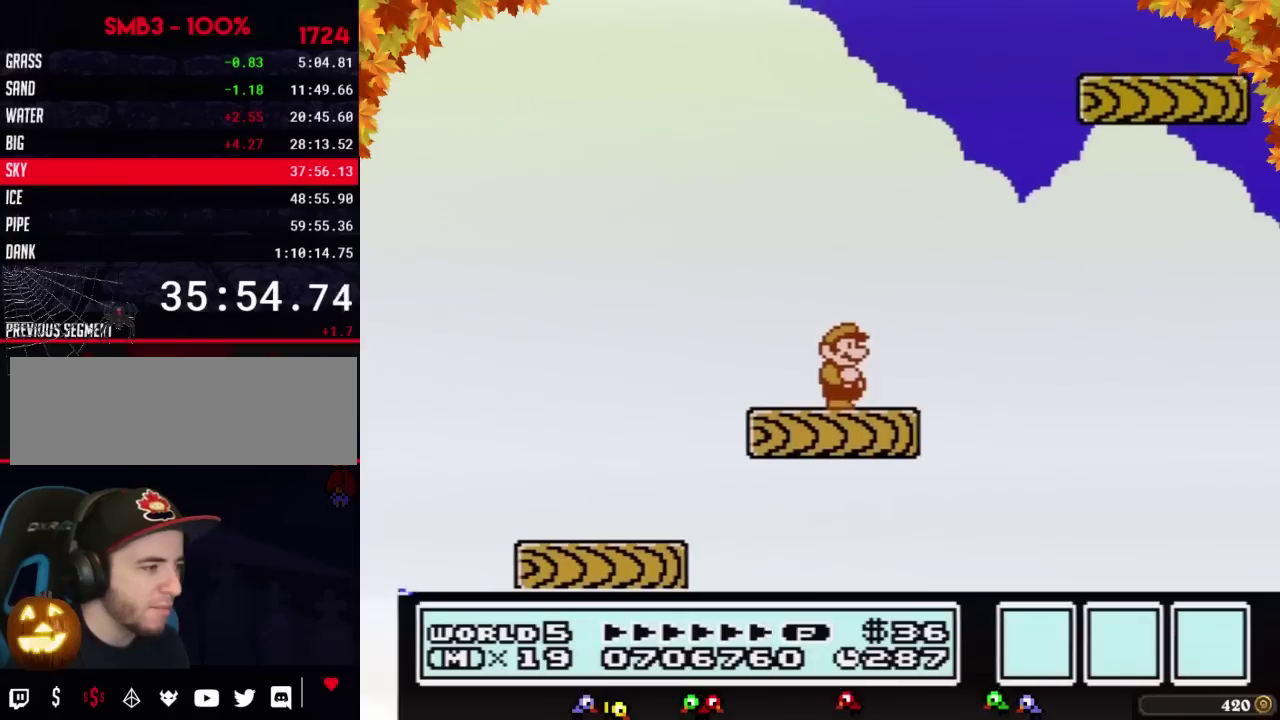
{"buttons": ["A", "B", "DPAD_RIGHT"], "events": [[67, "DPAD_RIGHT", "down"], [250, "A", "down"]]}
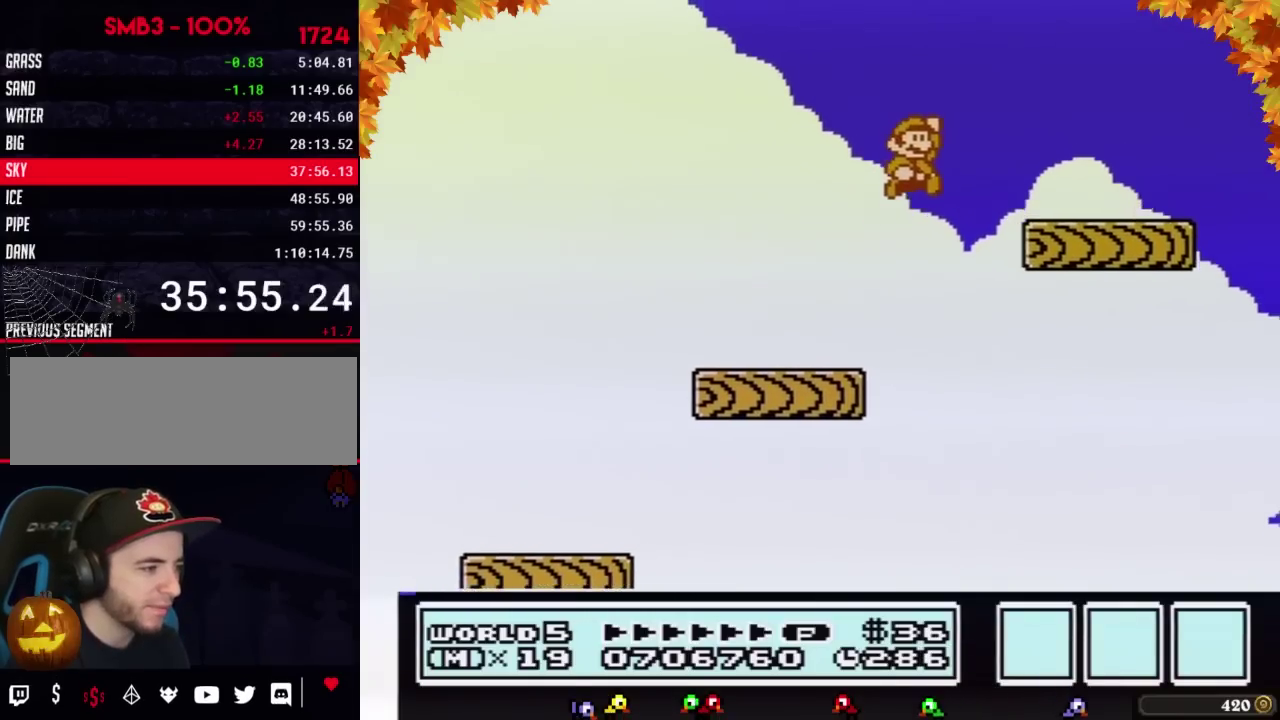
{"buttons": ["B", "DPAD_LEFT"], "events": [[133, "A", "up"], [167, "DPAD_RIGHT", "up"], [283, "DPAD_LEFT", "down"]]}
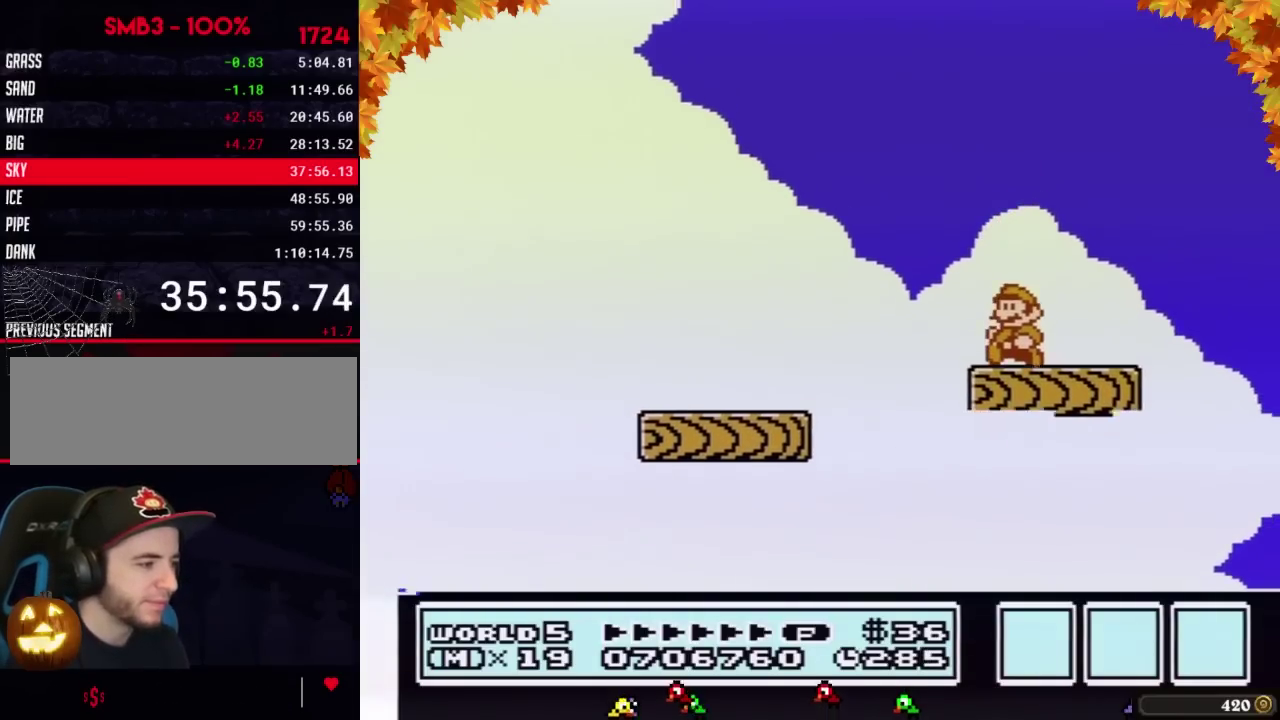
{"buttons": ["B"], "events": [[67, "DPAD_LEFT", "up"], [133, "B", "up"], [133, "DPAD_RIGHT", "down"], [250, "DPAD_RIGHT", "up"], [283, "B", "down"], [383, "B", "up"], [500, "B", "down"]]}
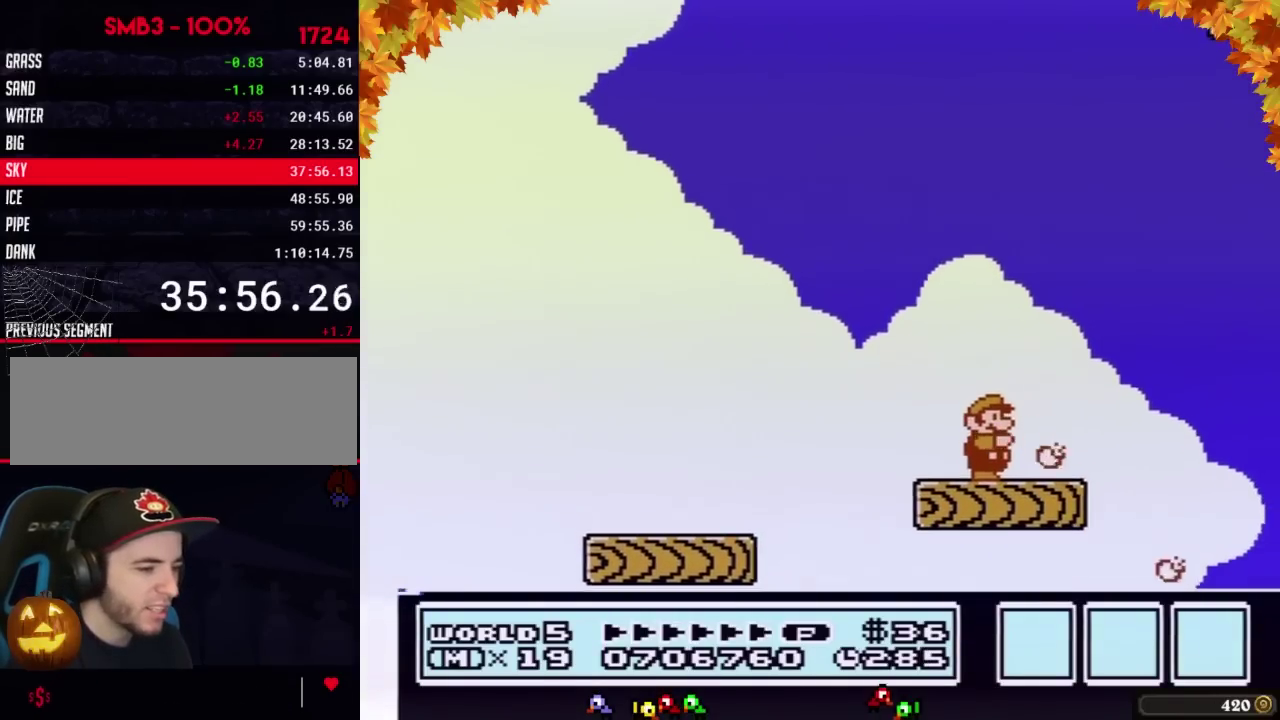
{"buttons": [], "events": [[67, "B", "up"], [67, "DPAD_RIGHT", "down"], [200, "B", "down"], [200, "DPAD_RIGHT", "up"], [317, "B", "up"], [383, "B", "down"], [483, "B", "up"]]}
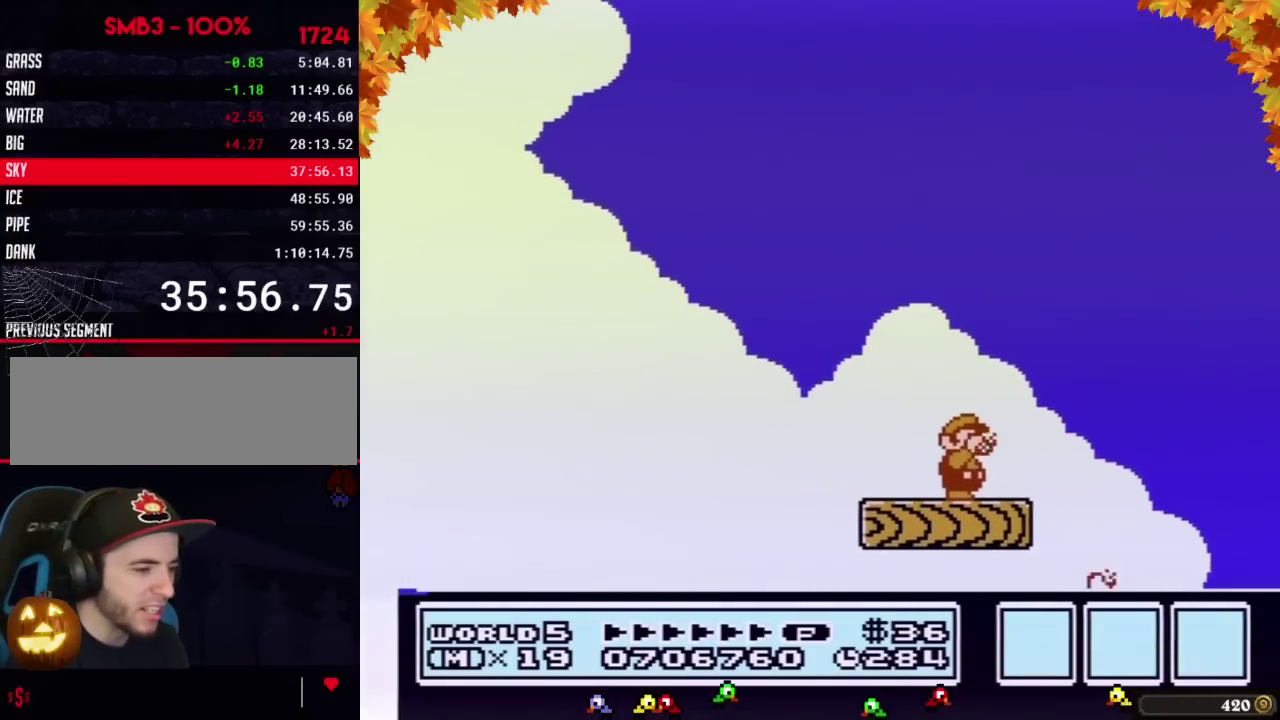
{"buttons": [], "events": [[67, "B", "down"], [133, "B", "up"], [250, "B", "down"], [317, "B", "up"], [417, "B", "down"], [467, "B", "up"]]}
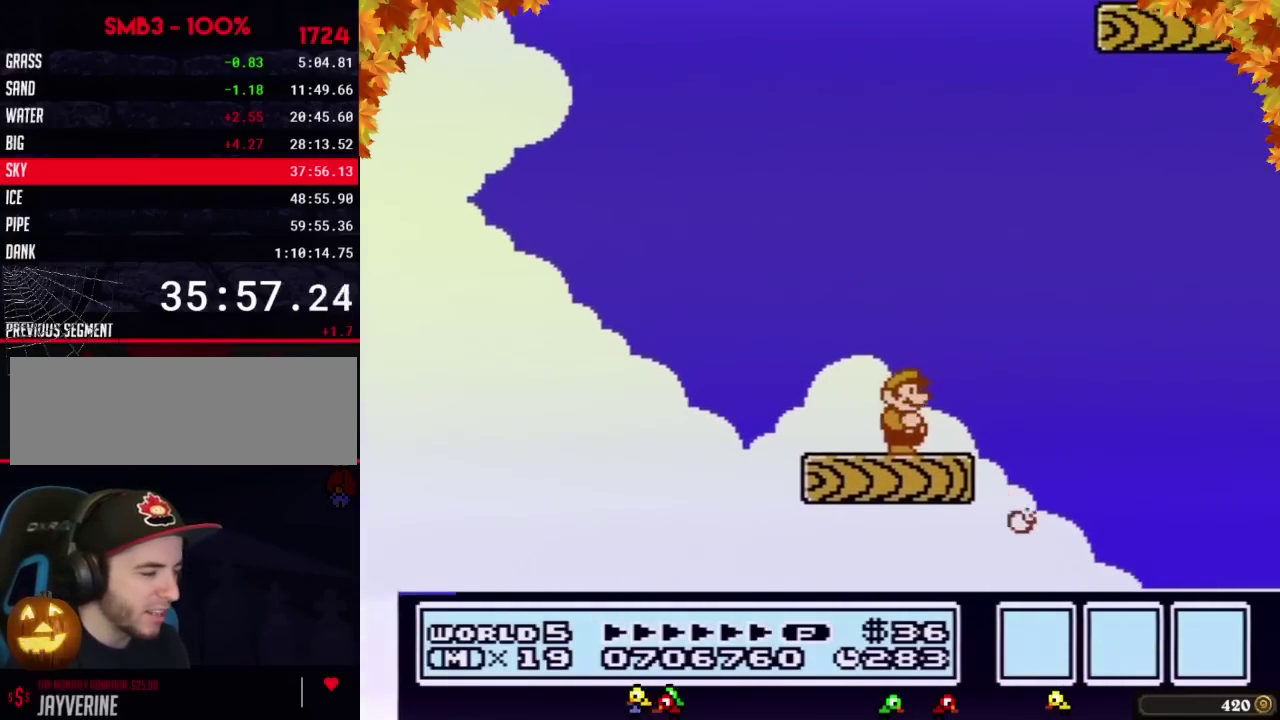
{"buttons": ["A", "B", "DPAD_RIGHT"], "events": [[100, "B", "down"], [167, "B", "up"], [283, "B", "down"], [317, "DPAD_RIGHT", "down"], [500, "A", "down"]]}
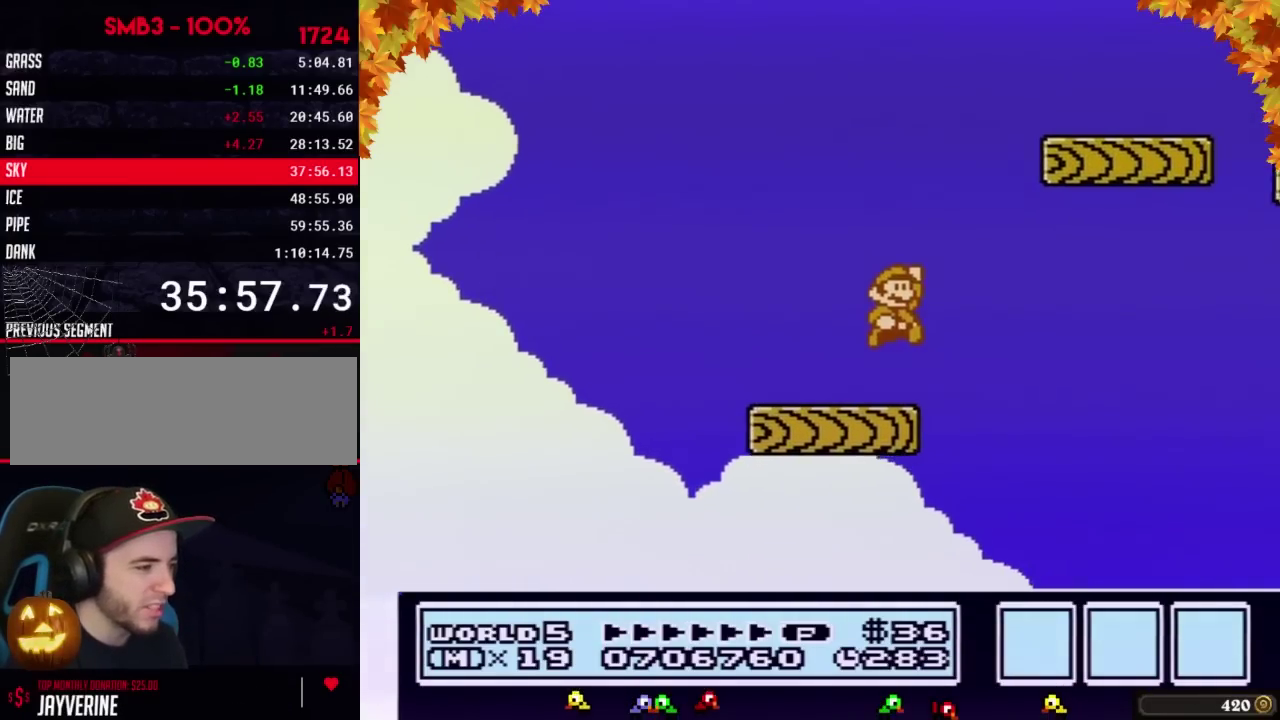
{"buttons": ["B", "DPAD_LEFT"], "events": [[317, "A", "up"], [383, "DPAD_RIGHT", "up"], [450, "DPAD_LEFT", "down"]]}
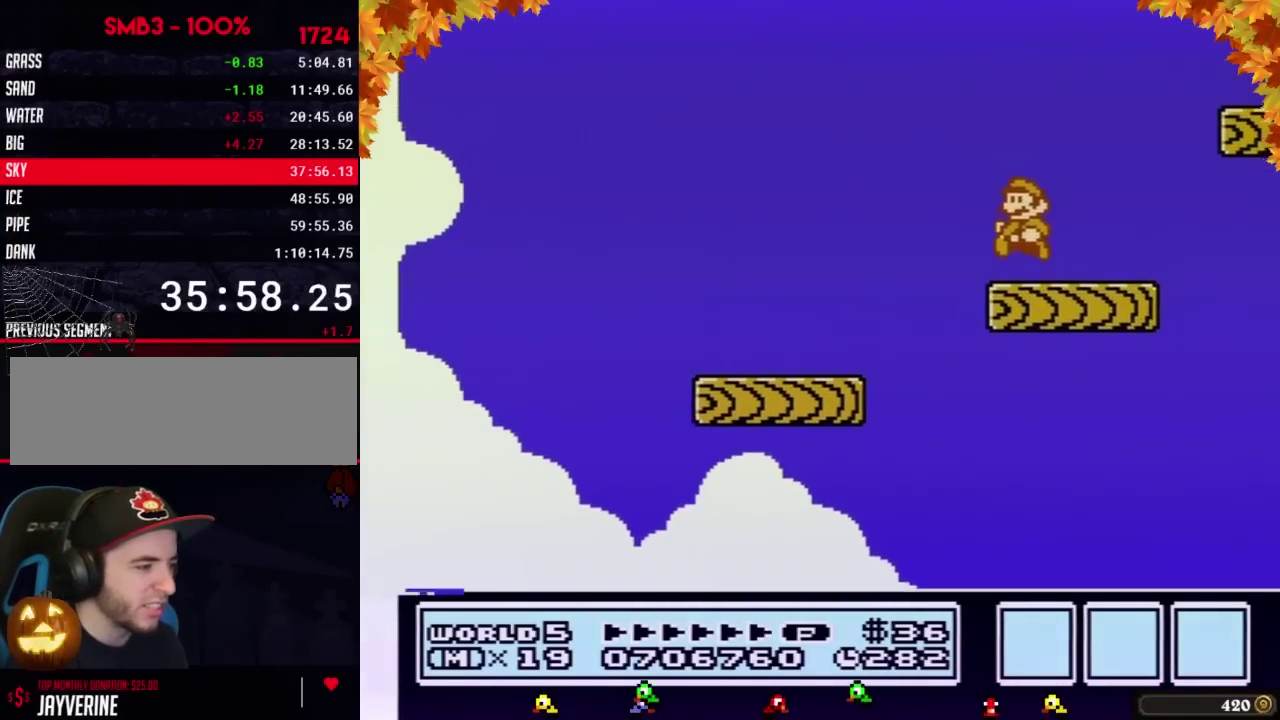
{"buttons": [], "events": [[200, "B", "up"], [217, "DPAD_LEFT", "up"], [317, "DPAD_RIGHT", "down"], [417, "DPAD_RIGHT", "up"]]}
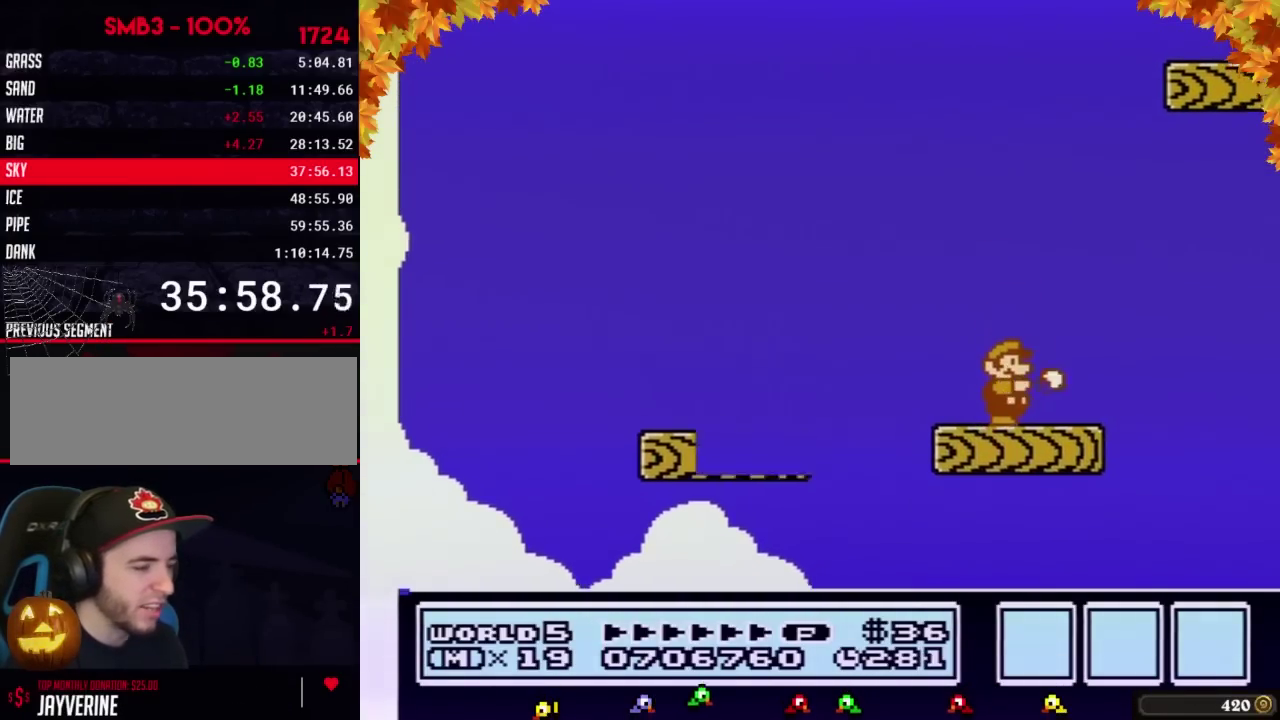
{"buttons": ["B"], "events": [[33, "B", "down"], [67, "DPAD_RIGHT", "down"], [133, "B", "up"], [167, "DPAD_RIGHT", "up"], [217, "B", "down"], [350, "B", "up"], [383, "DPAD_RIGHT", "down"], [450, "B", "down"], [450, "DPAD_RIGHT", "up"]]}
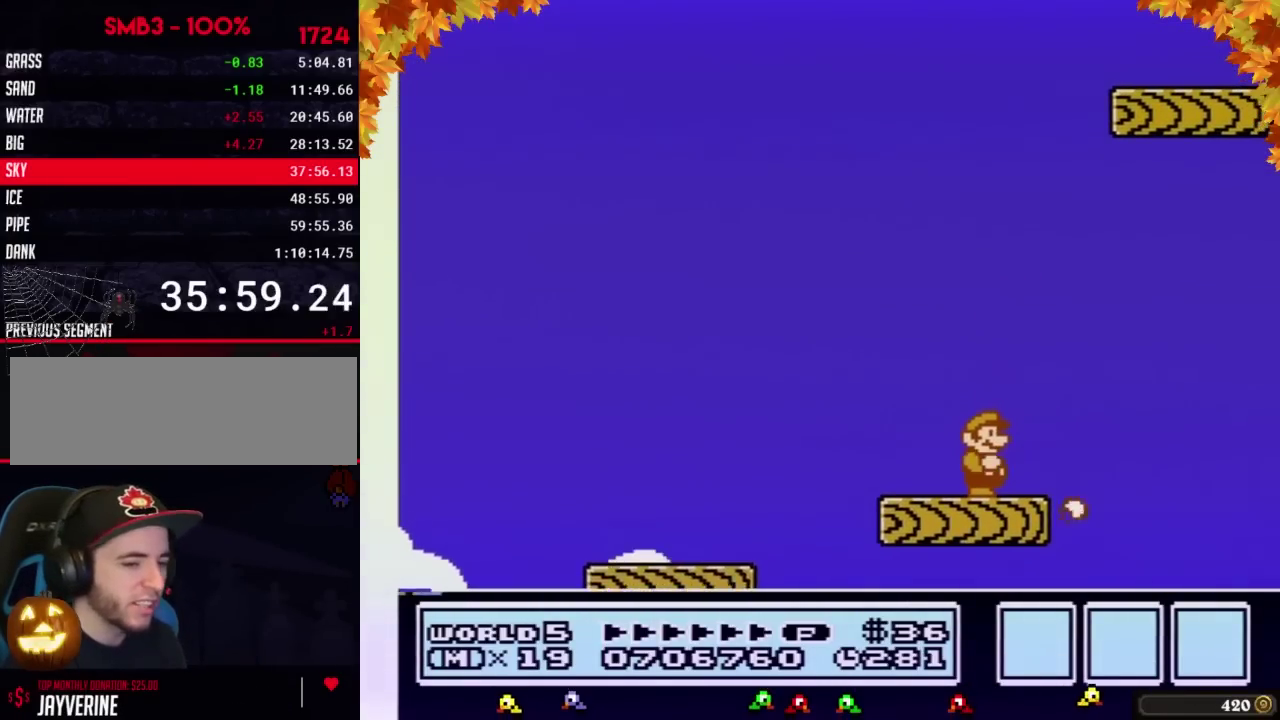
{"buttons": [], "events": [[33, "B", "up"], [350, "B", "down"], [417, "B", "up"]]}
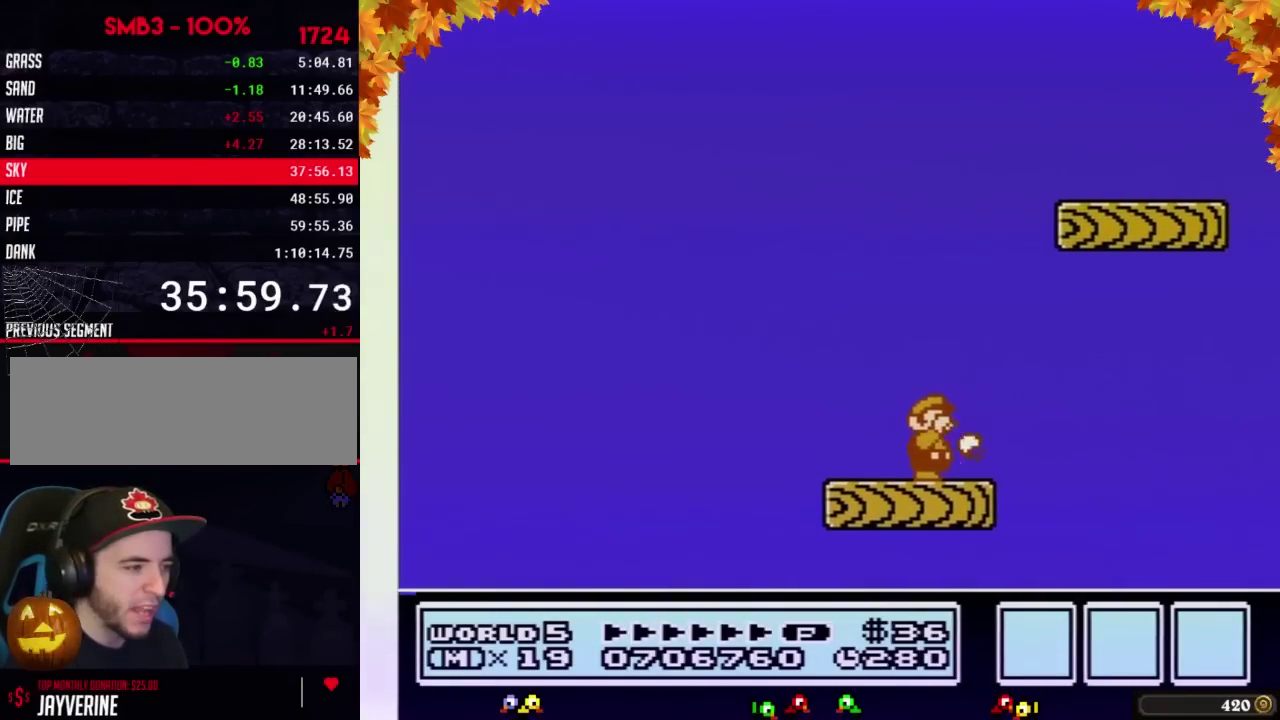
{"buttons": ["A", "B", "DPAD_RIGHT"], "events": [[33, "B", "down"], [133, "B", "up"], [200, "B", "down"], [217, "DPAD_RIGHT", "down"], [350, "A", "down"]]}
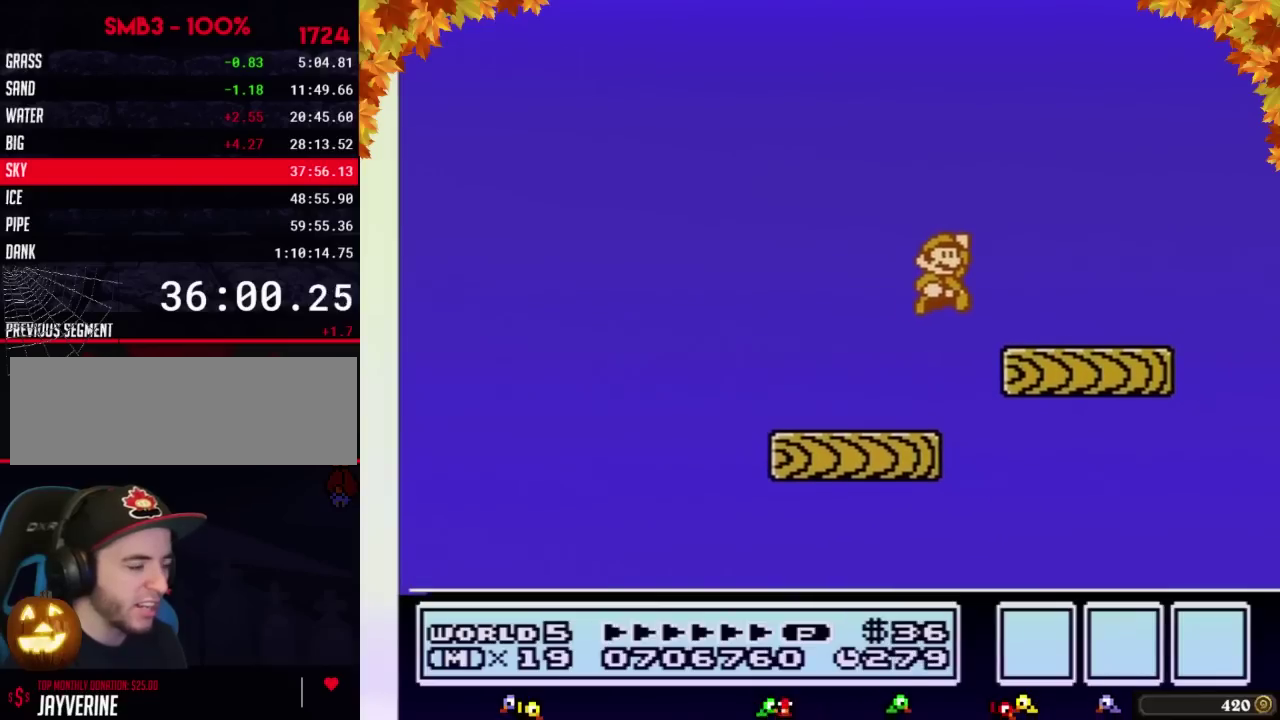
{"buttons": [], "events": [[33, "A", "up"], [200, "DPAD_RIGHT", "up"], [283, "DPAD_LEFT", "down"], [467, "DPAD_LEFT", "up"], [500, "B", "up"]]}
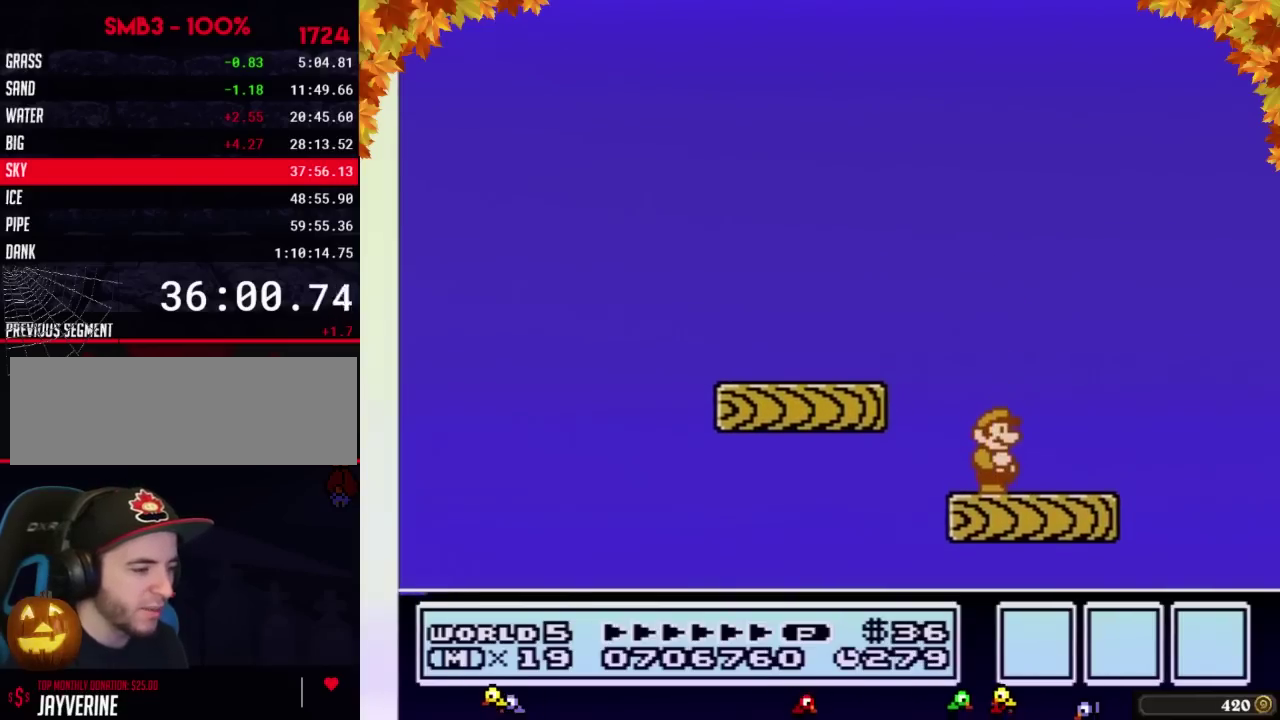
{"buttons": [], "events": [[33, "DPAD_RIGHT", "down"], [167, "DPAD_RIGHT", "up"]]}
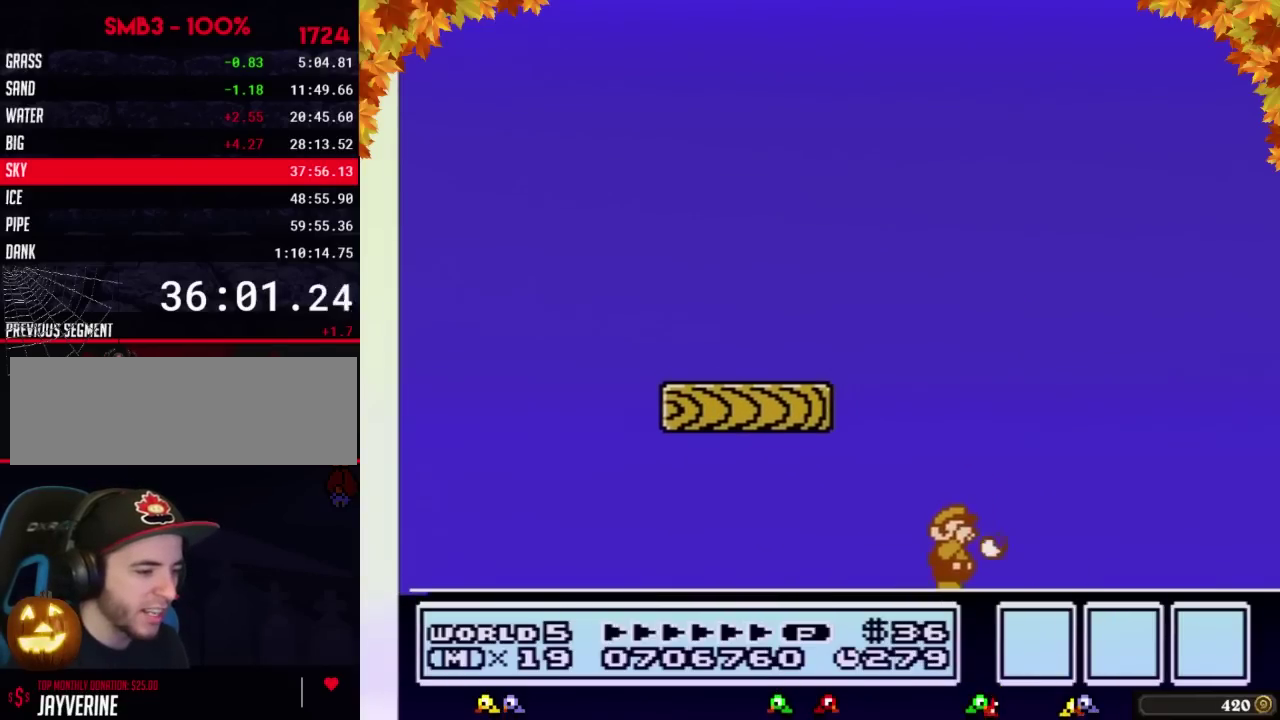
{"buttons": [], "events": [[100, "B", "down"], [167, "B", "up"]]}
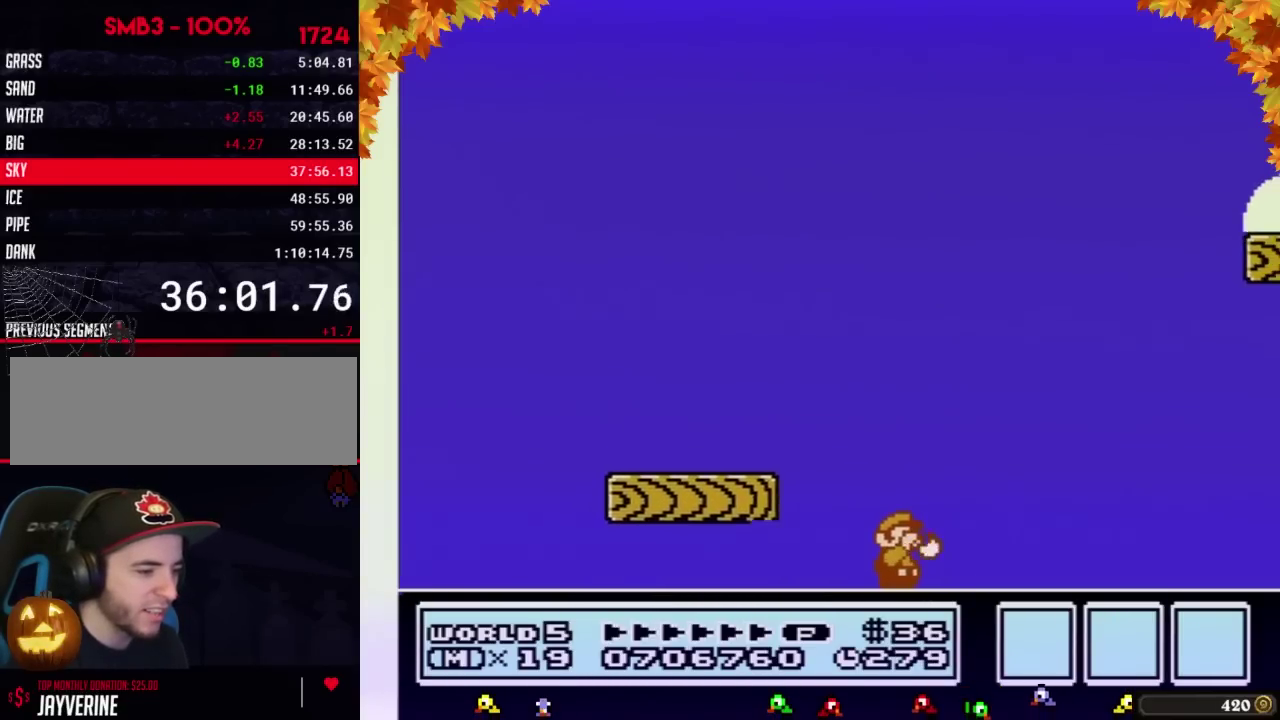
{"buttons": [], "events": []}
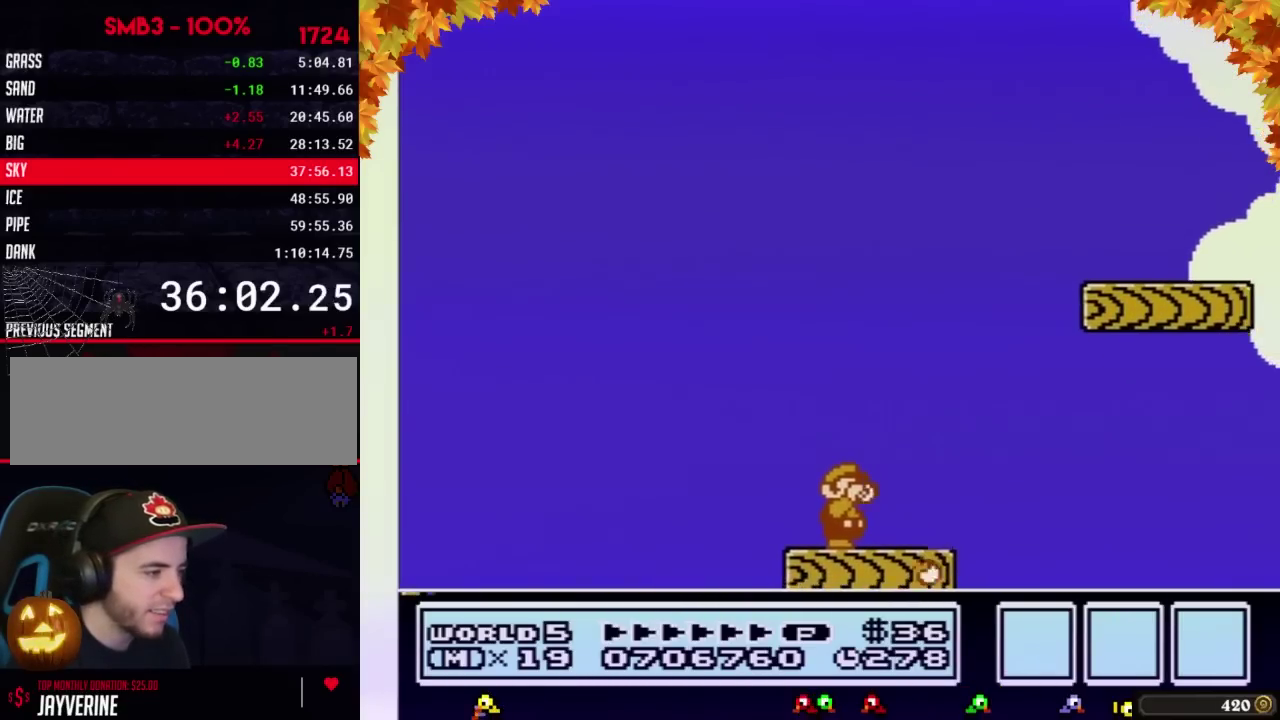
{"buttons": ["A", "B", "DPAD_RIGHT"], "events": [[183, "B", "down"], [383, "A", "down"], [383, "DPAD_RIGHT", "down"]]}
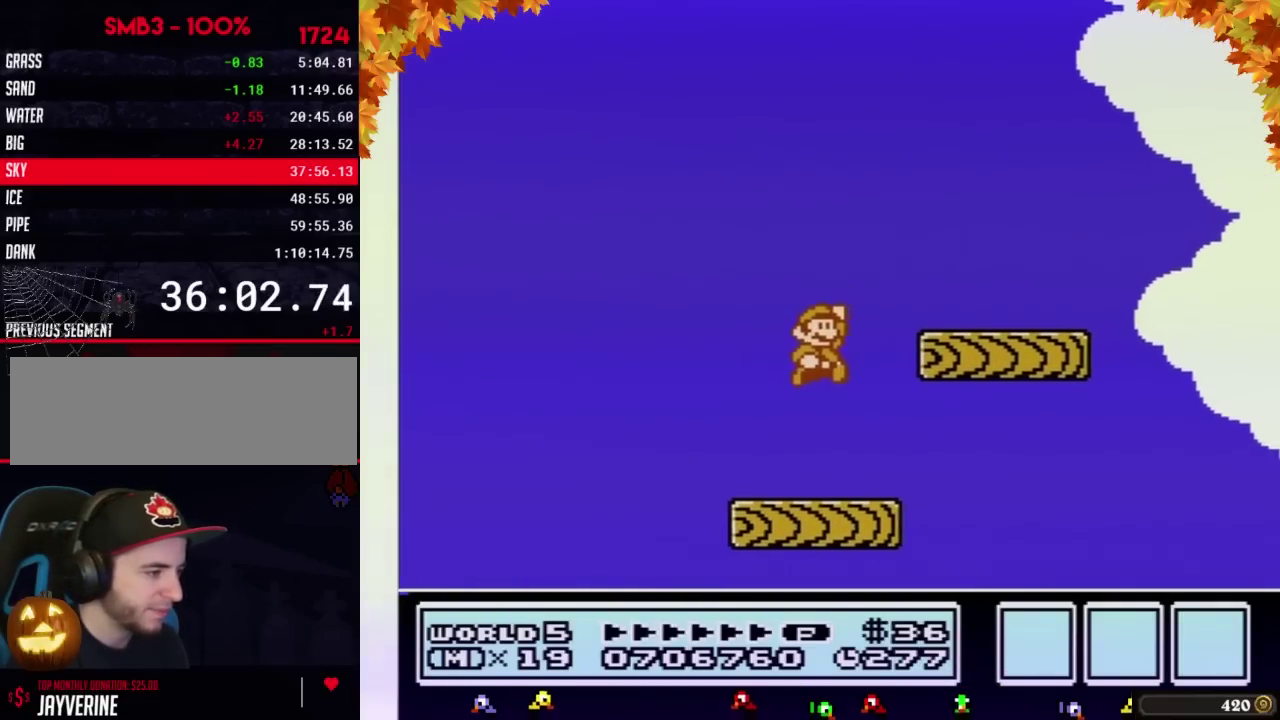
{"buttons": ["B"], "events": [[167, "A", "up"], [217, "DPAD_RIGHT", "up"], [283, "DPAD_LEFT", "down"], [433, "DPAD_LEFT", "up"]]}
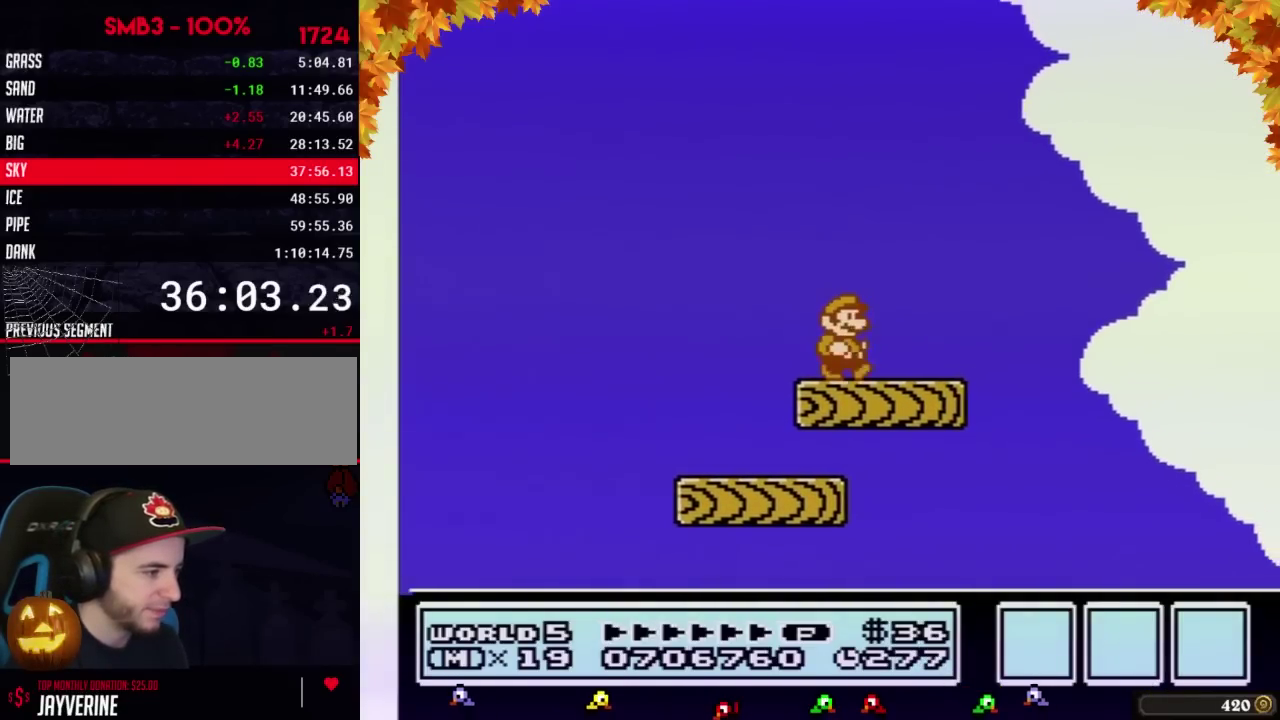
{"buttons": [], "events": [[33, "B", "up"], [33, "DPAD_RIGHT", "down"], [100, "DPAD_RIGHT", "up"], [283, "B", "down"], [350, "B", "up"]]}
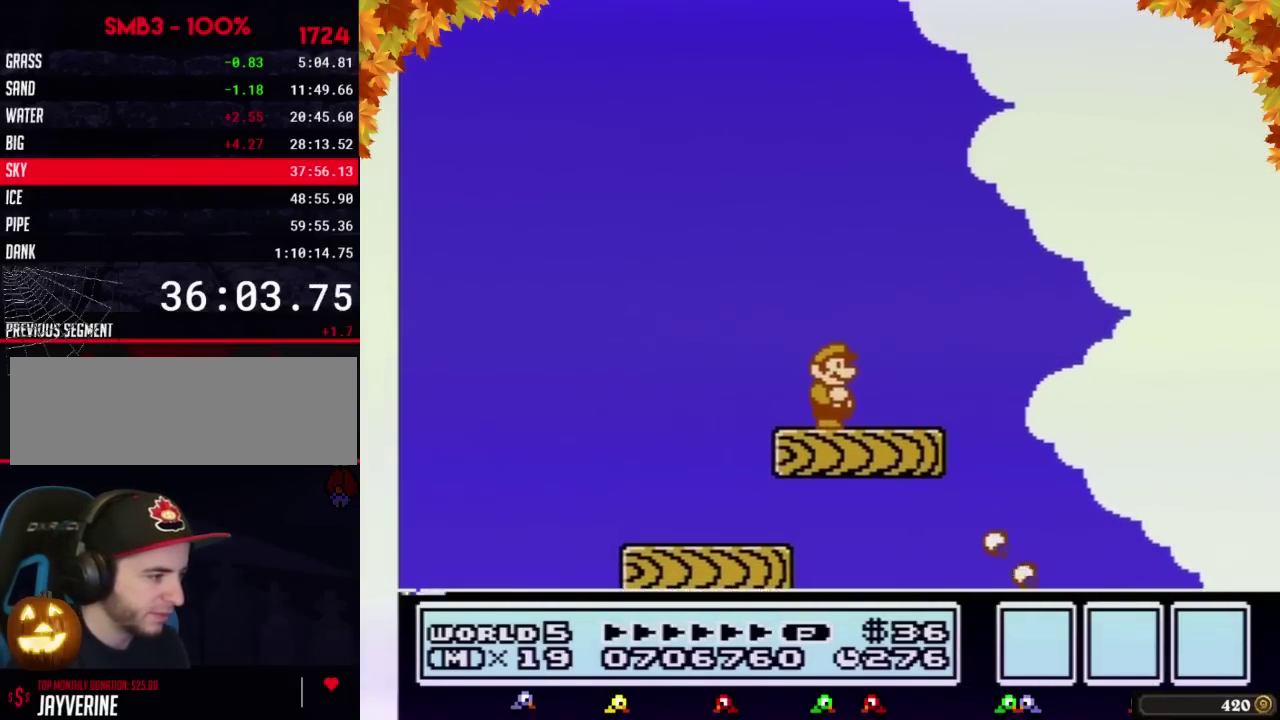
{"buttons": ["B", "DPAD_DOWN"], "events": [[133, "B", "down"], [250, "DPAD_LEFT", "down"], [317, "DPAD_LEFT", "up"], [500, "DPAD_DOWN", "down"]]}
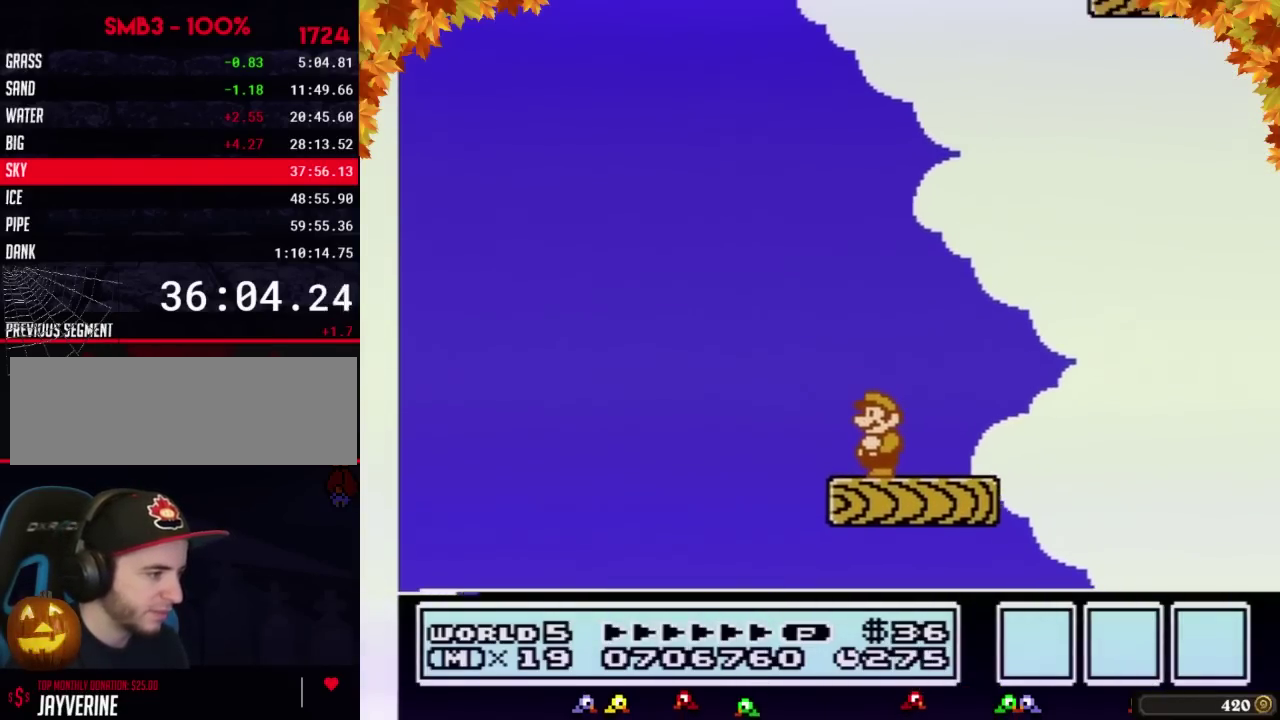
{"buttons": ["B"], "events": [[67, "DPAD_DOWN", "up"], [183, "DPAD_DOWN", "down"], [283, "DPAD_DOWN", "up"]]}
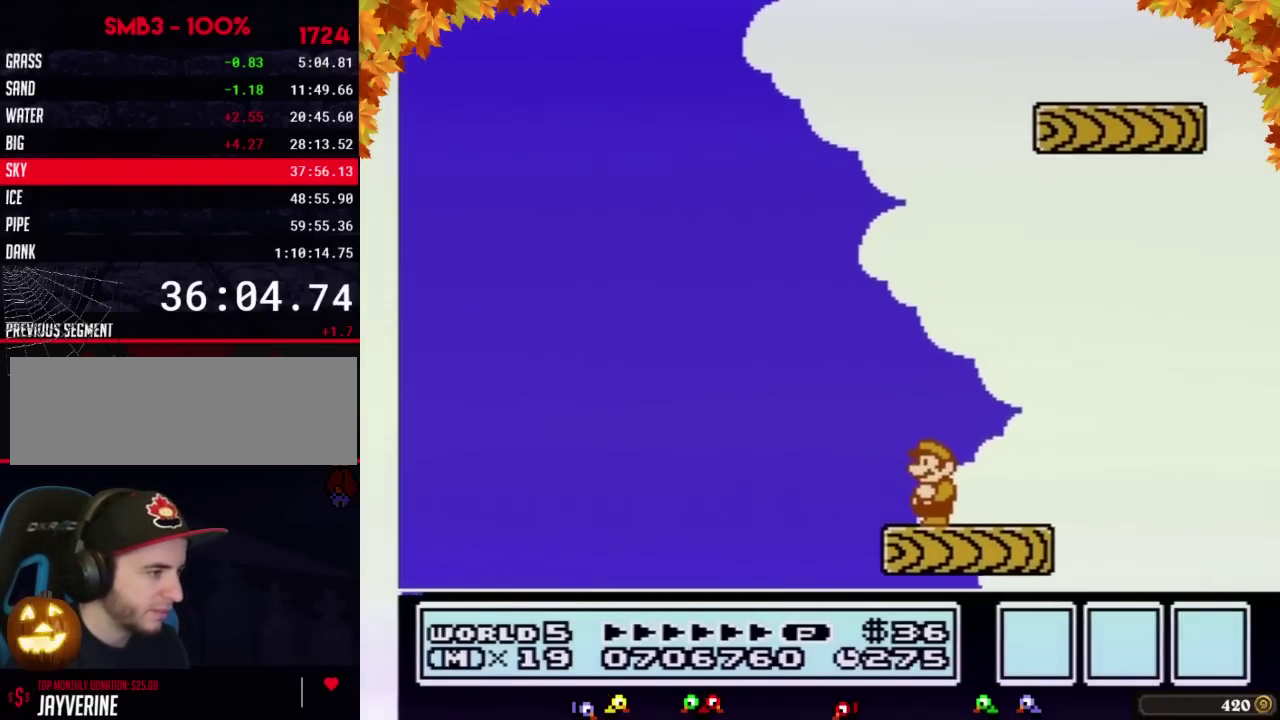
{"buttons": ["A", "B", "DPAD_LEFT"], "events": [[350, "DPAD_LEFT", "down"], [500, "A", "down"]]}
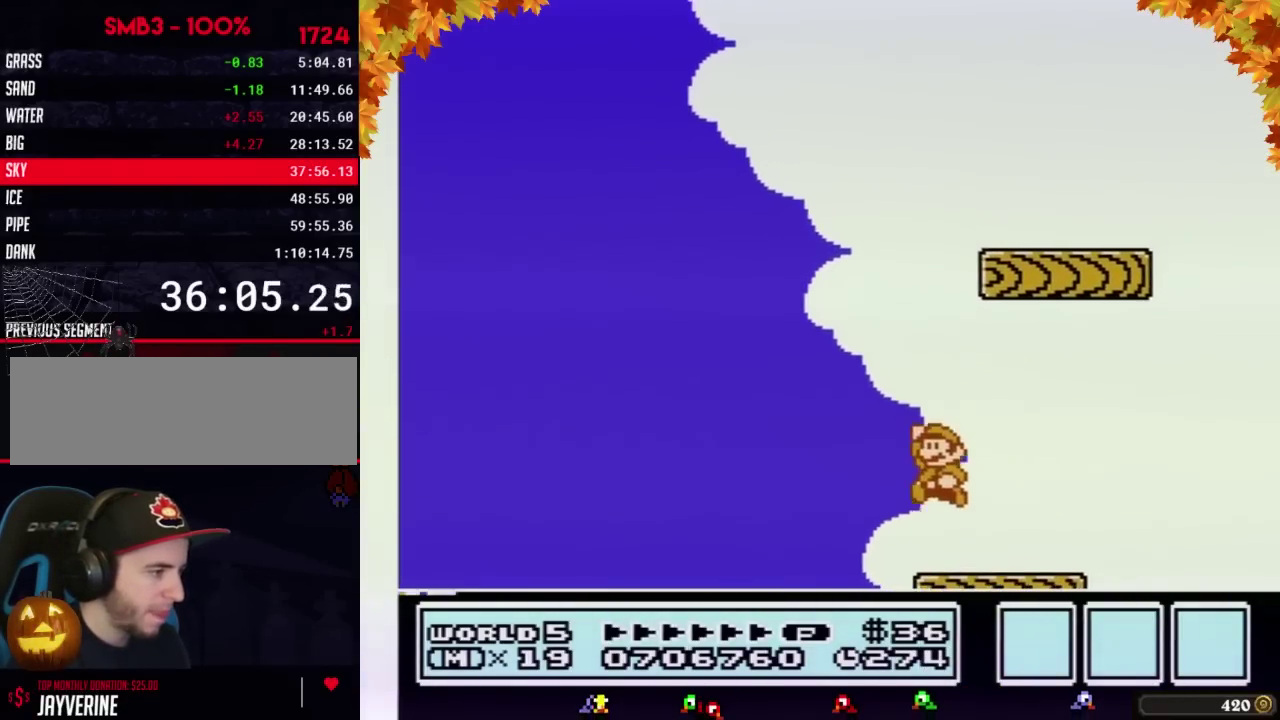
{"buttons": ["B"], "events": [[100, "DPAD_LEFT", "up"], [133, "DPAD_RIGHT", "down"], [483, "A", "up"], [500, "DPAD_RIGHT", "up"]]}